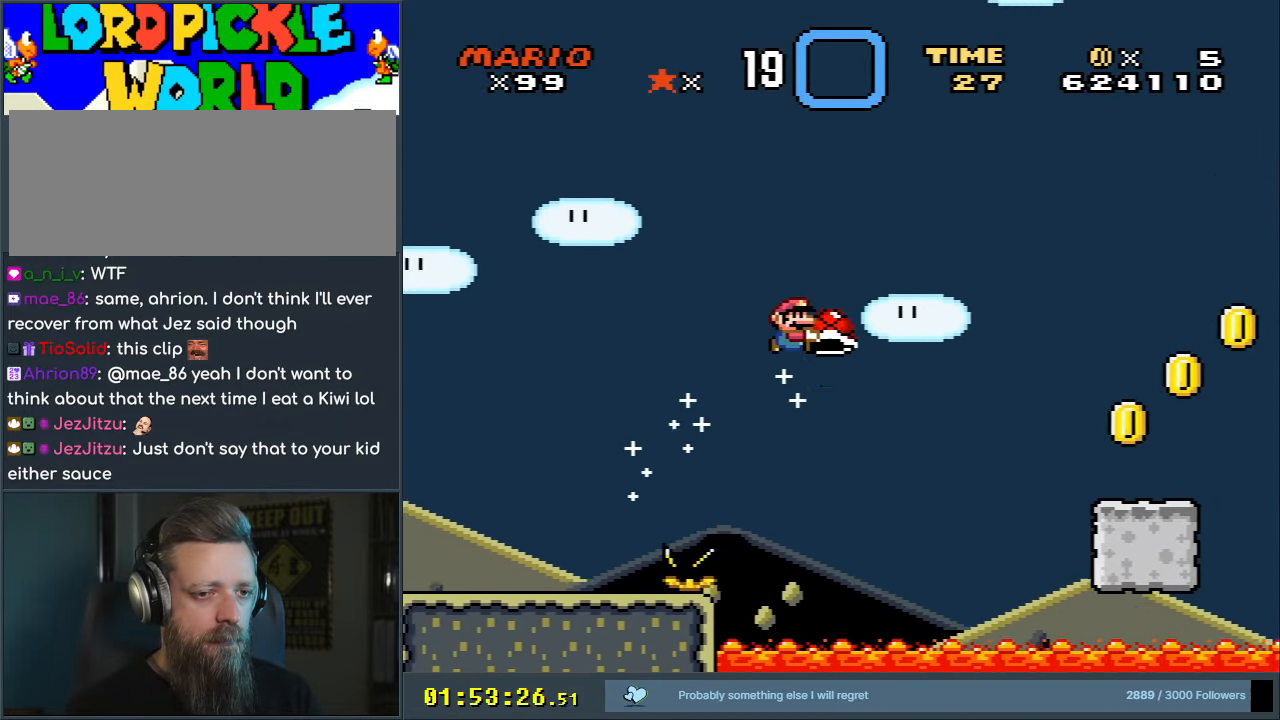
Gameplay with a controller (Nintendo layout); each line is a JSON object with the inputs held at the frame after it. "events" lists button and stick changes between this image and that frame as [ms after this image, input, new state], when the widget could be followed in between. Not read: L3 R3.
{"buttons": ["B", "Y", "DPAD_RIGHT"], "events": [[50, "B", "up"], [450, "B", "down"]]}
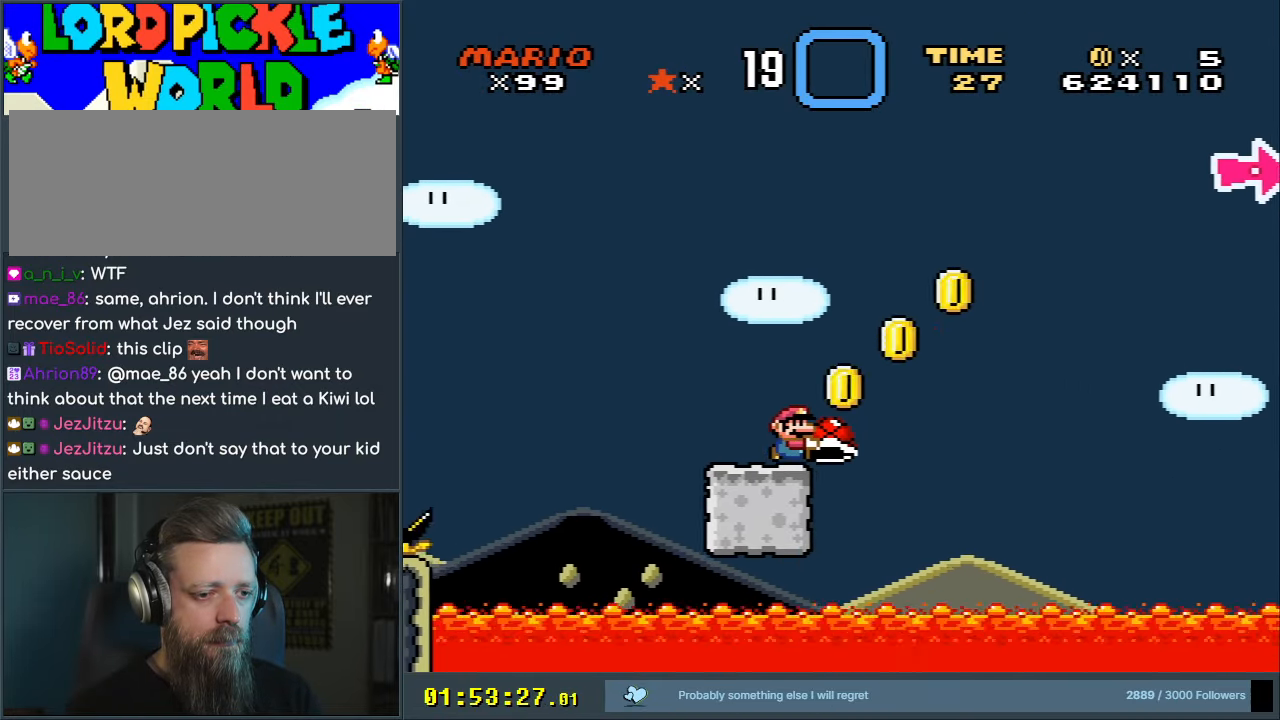
{"buttons": ["B", "DPAD_RIGHT"], "events": [[450, "Y", "up"]]}
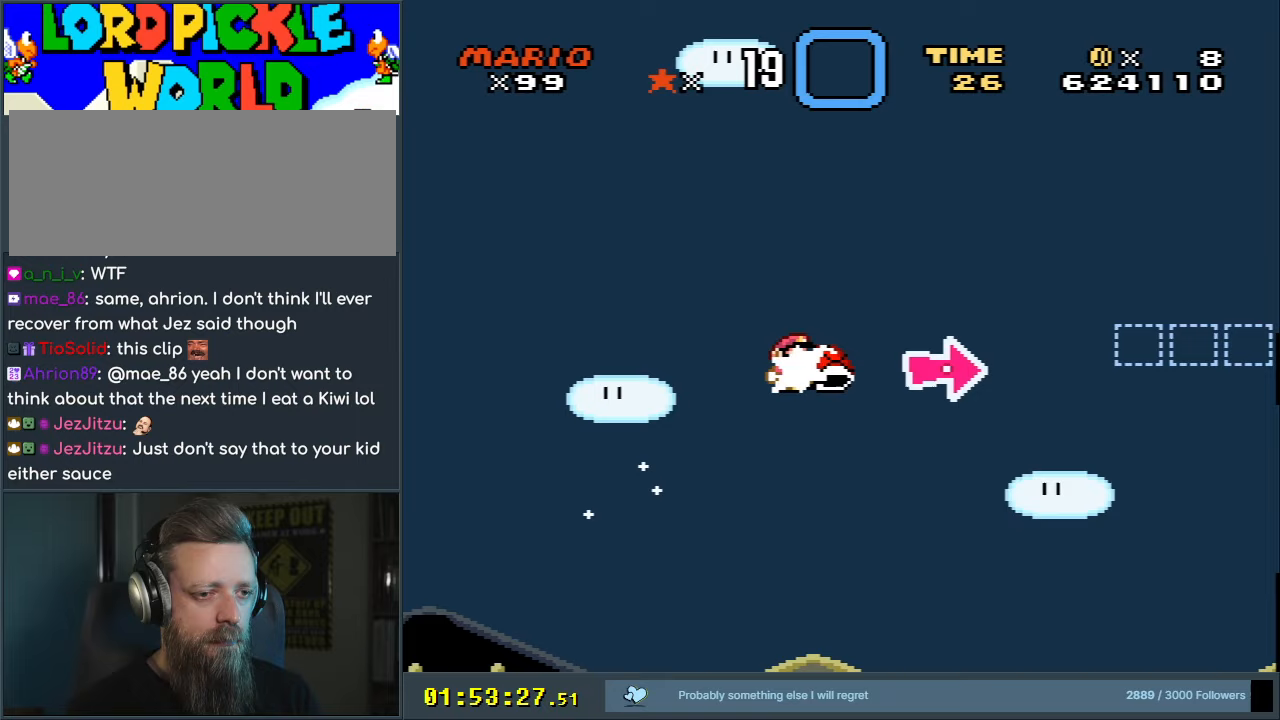
{"buttons": ["B", "Y", "DPAD_RIGHT"], "events": [[50, "Y", "down"]]}
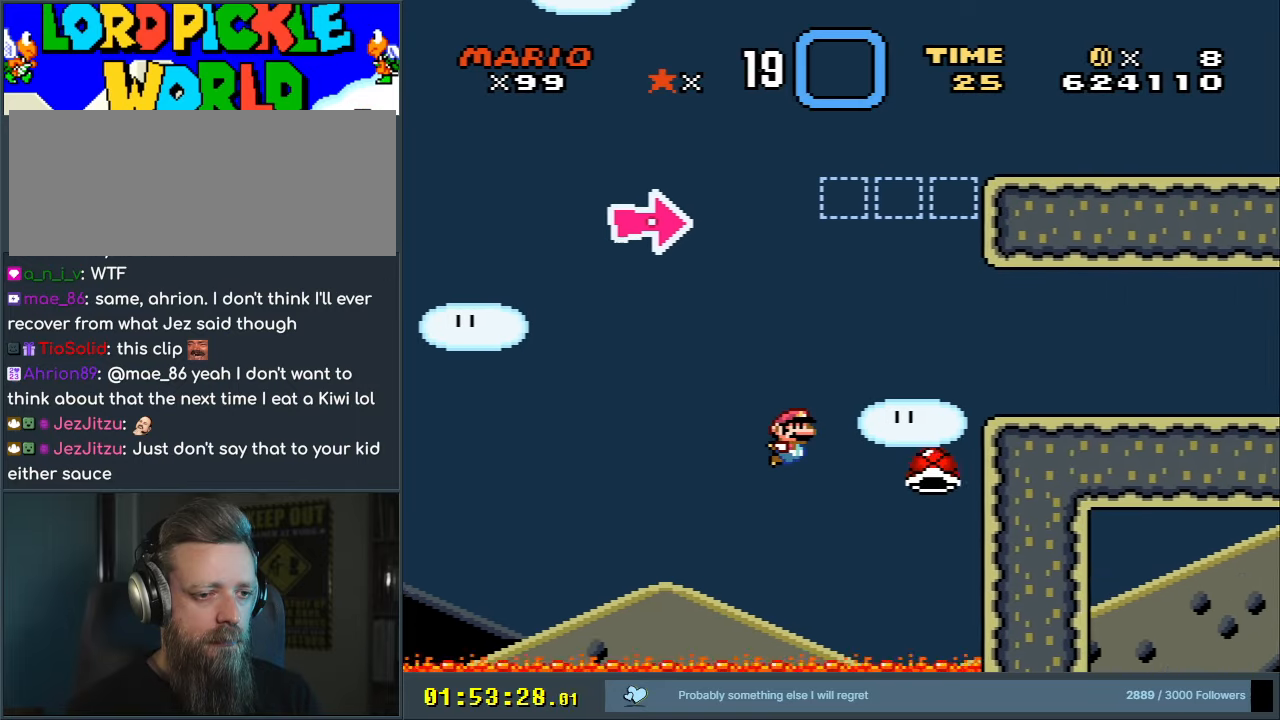
{"buttons": ["X", "DPAD_RIGHT"], "events": [[317, "B", "up"], [417, "X", "down"], [417, "Y", "up"]]}
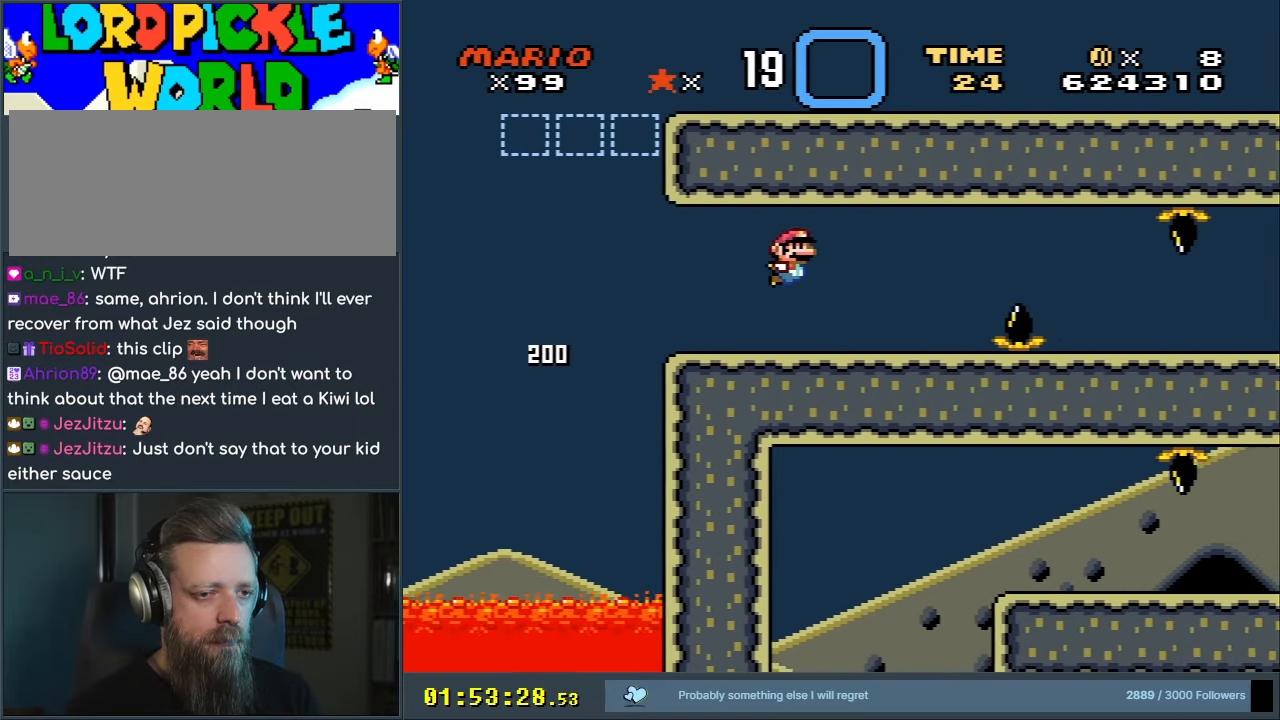
{"buttons": ["X", "DPAD_RIGHT"], "events": [[167, "A", "down"], [450, "A", "up"]]}
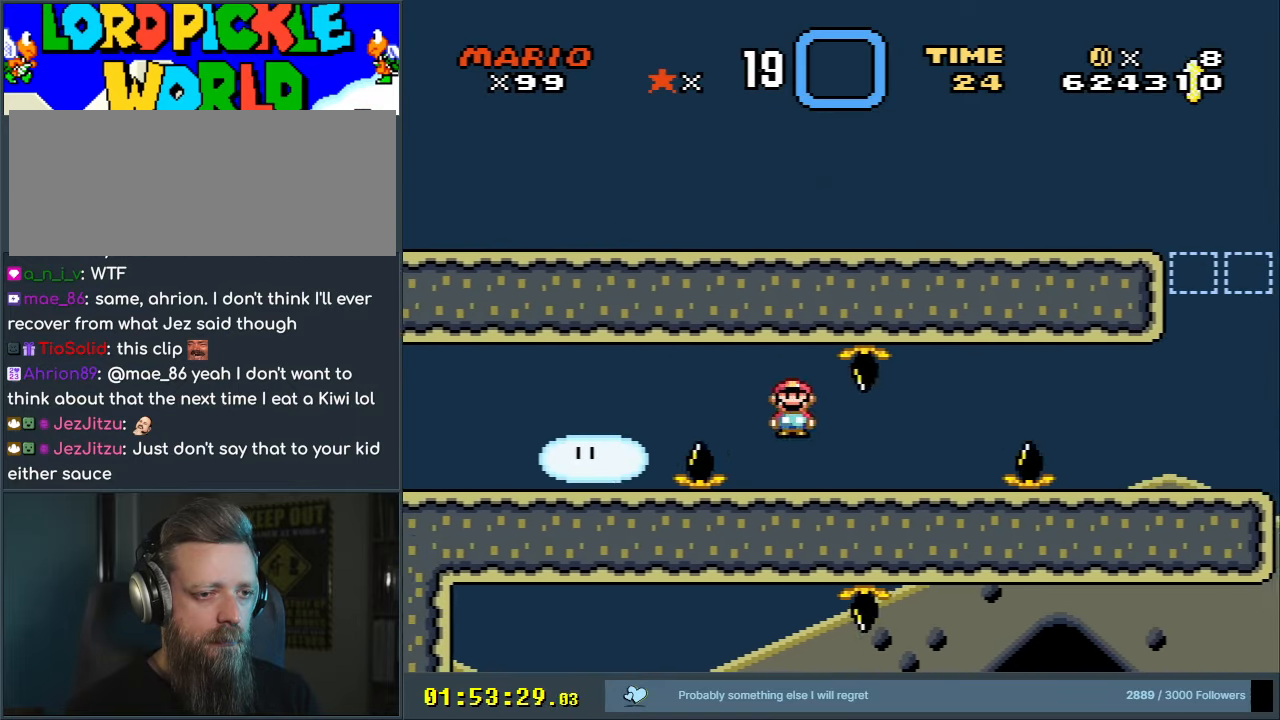
{"buttons": ["A", "X", "DPAD_RIGHT"], "events": [[200, "A", "down"]]}
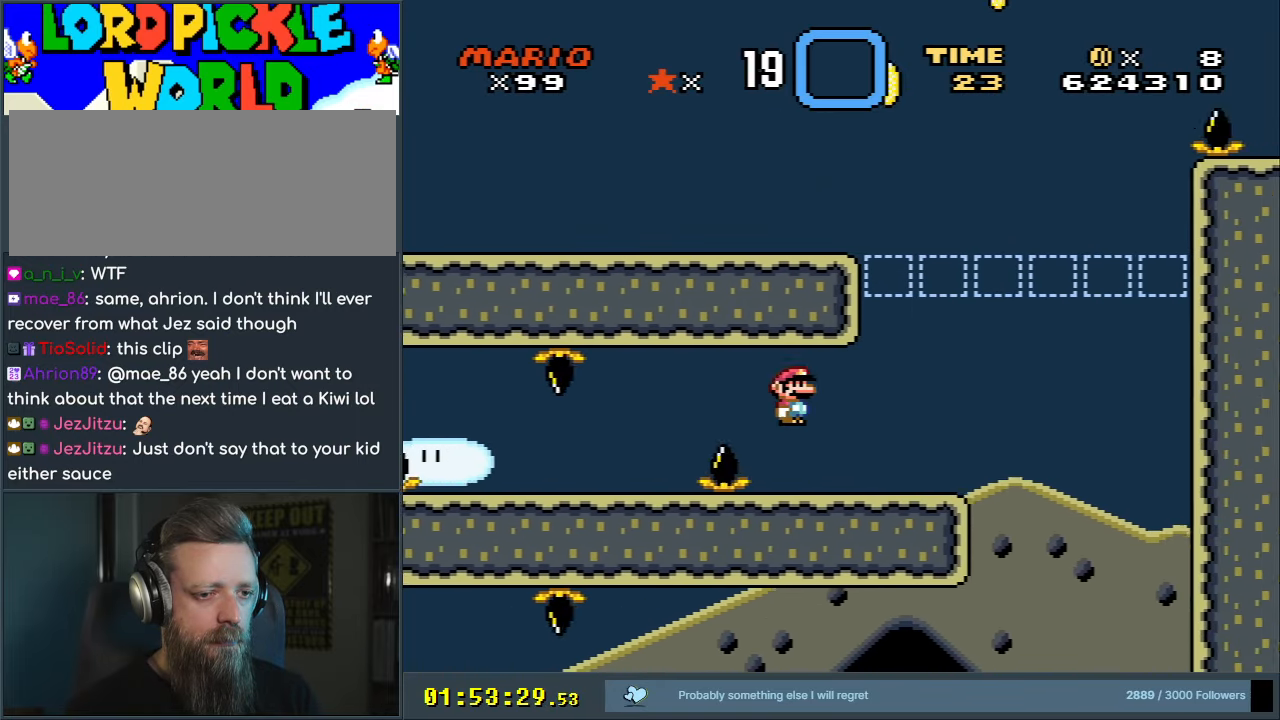
{"buttons": ["X", "DPAD_RIGHT"], "events": [[33, "A", "up"], [200, "A", "down"], [267, "A", "up"]]}
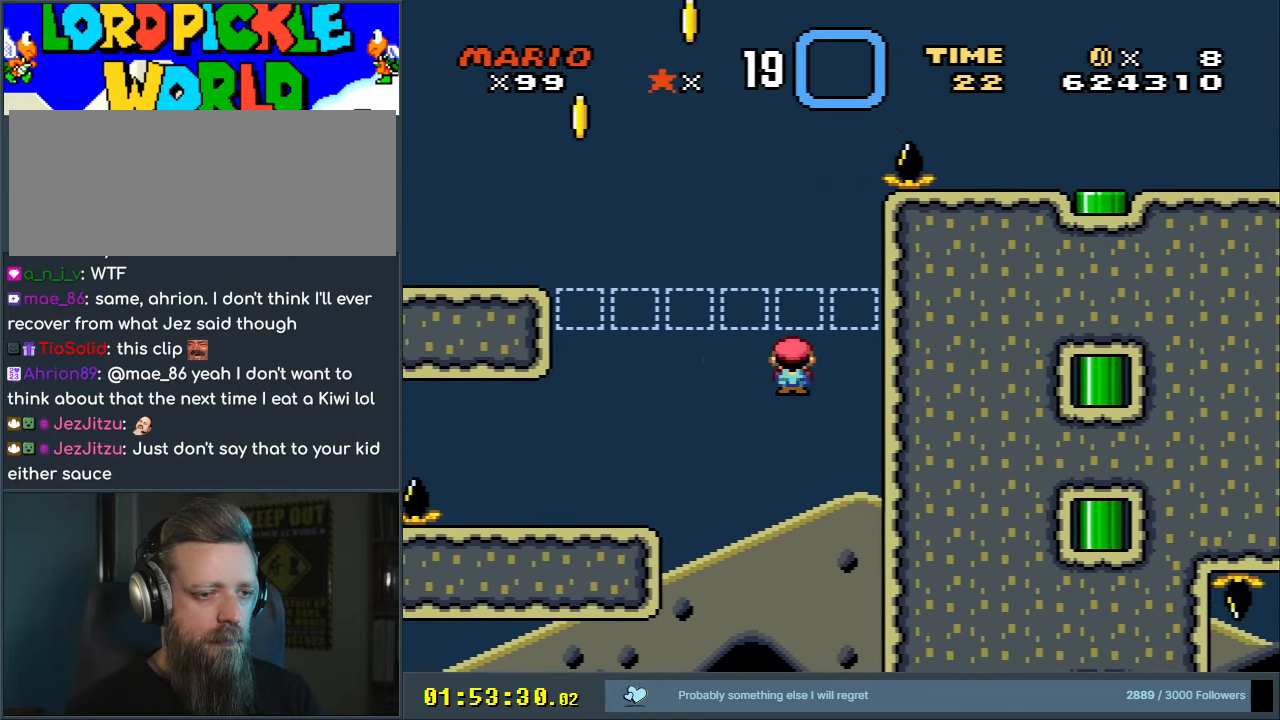
{"buttons": ["X", "DPAD_LEFT"], "events": [[33, "A", "down"], [33, "DPAD_RIGHT", "up"], [117, "DPAD_LEFT", "down"], [500, "A", "up"]]}
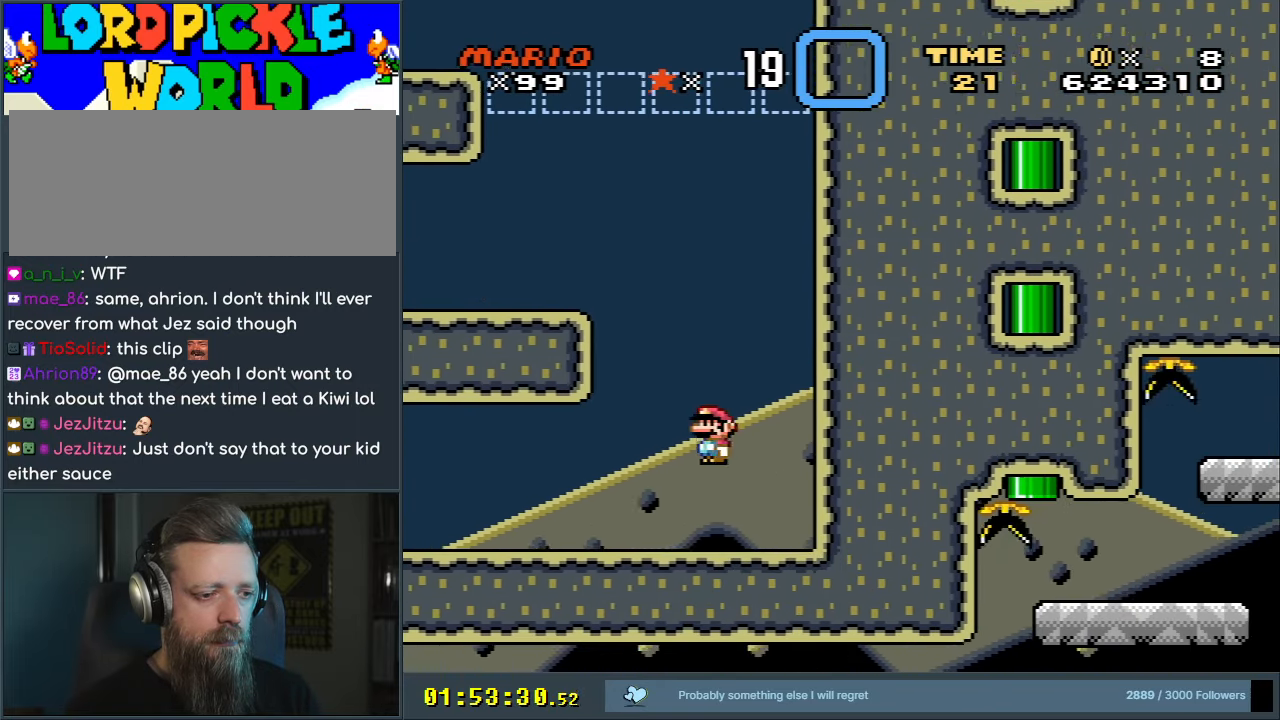
{"buttons": ["X", "DPAD_LEFT"], "events": []}
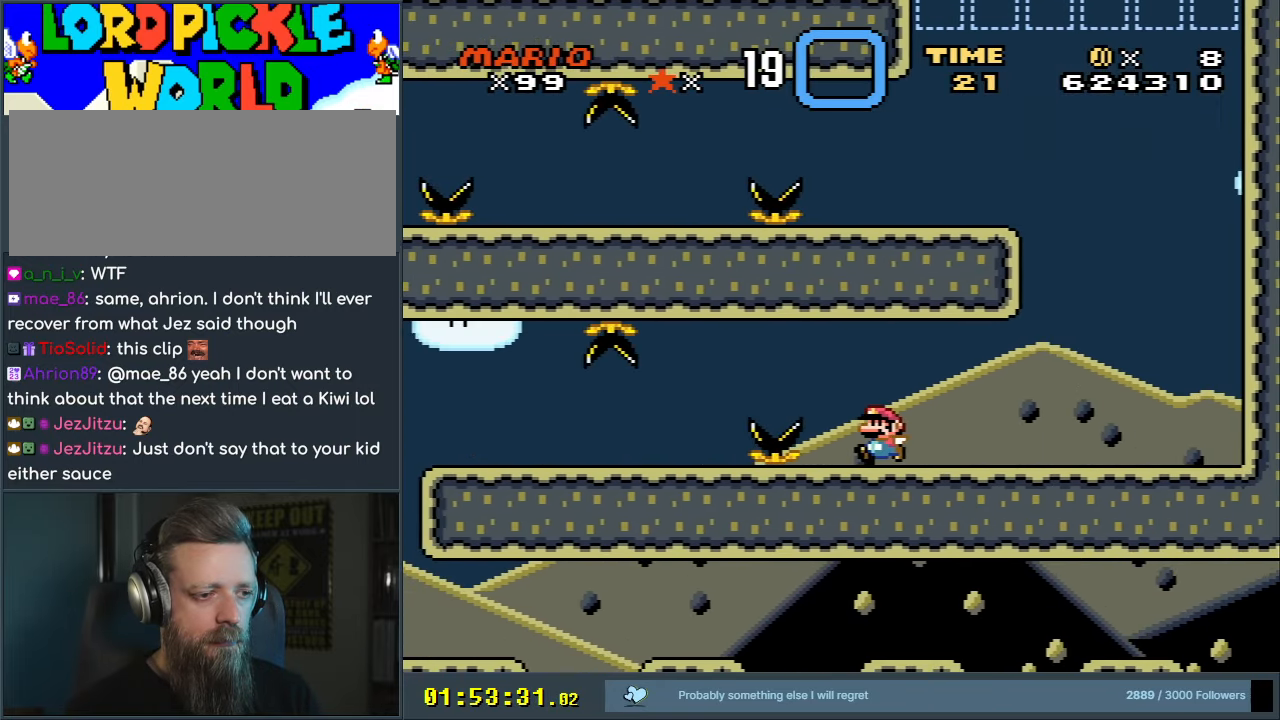
{"buttons": ["X", "DPAD_LEFT"], "events": [[17, "A", "down"], [217, "A", "up"]]}
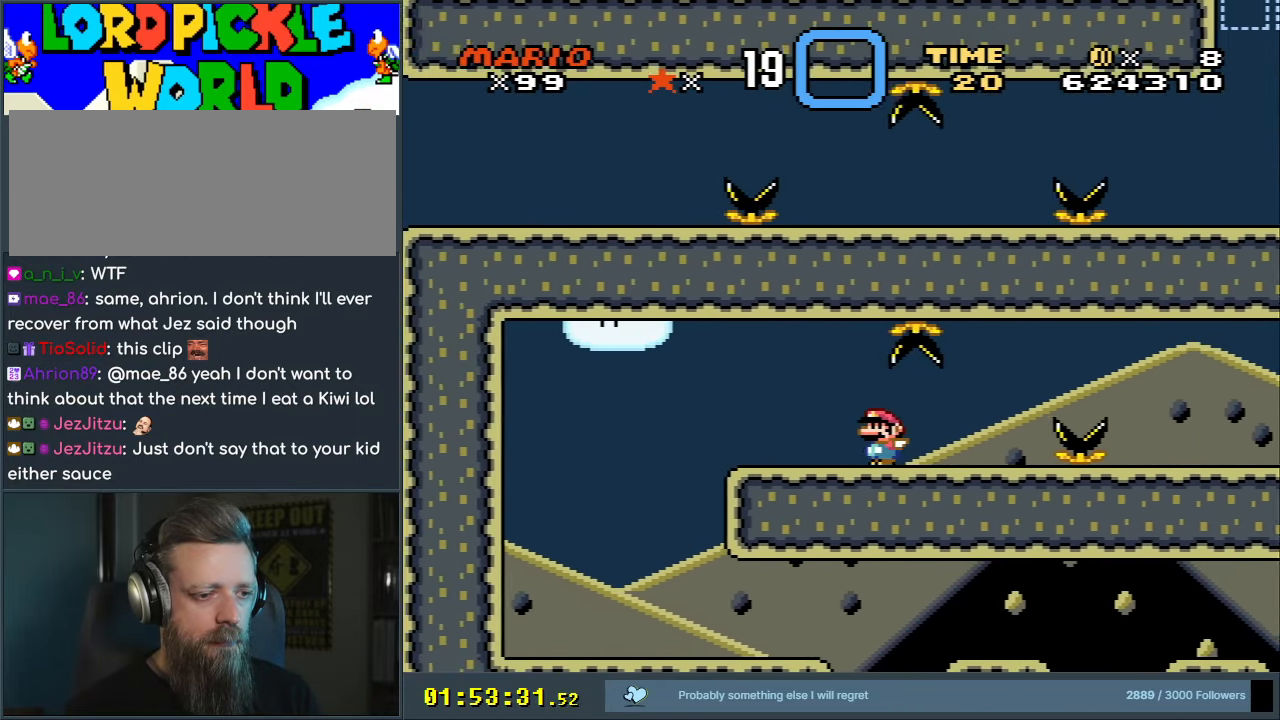
{"buttons": ["A", "X", "DPAD_RIGHT"], "events": [[33, "A", "down"], [433, "DPAD_LEFT", "up"], [450, "DPAD_UP", "down"], [467, "DPAD_RIGHT", "down"], [467, "DPAD_UP", "up"]]}
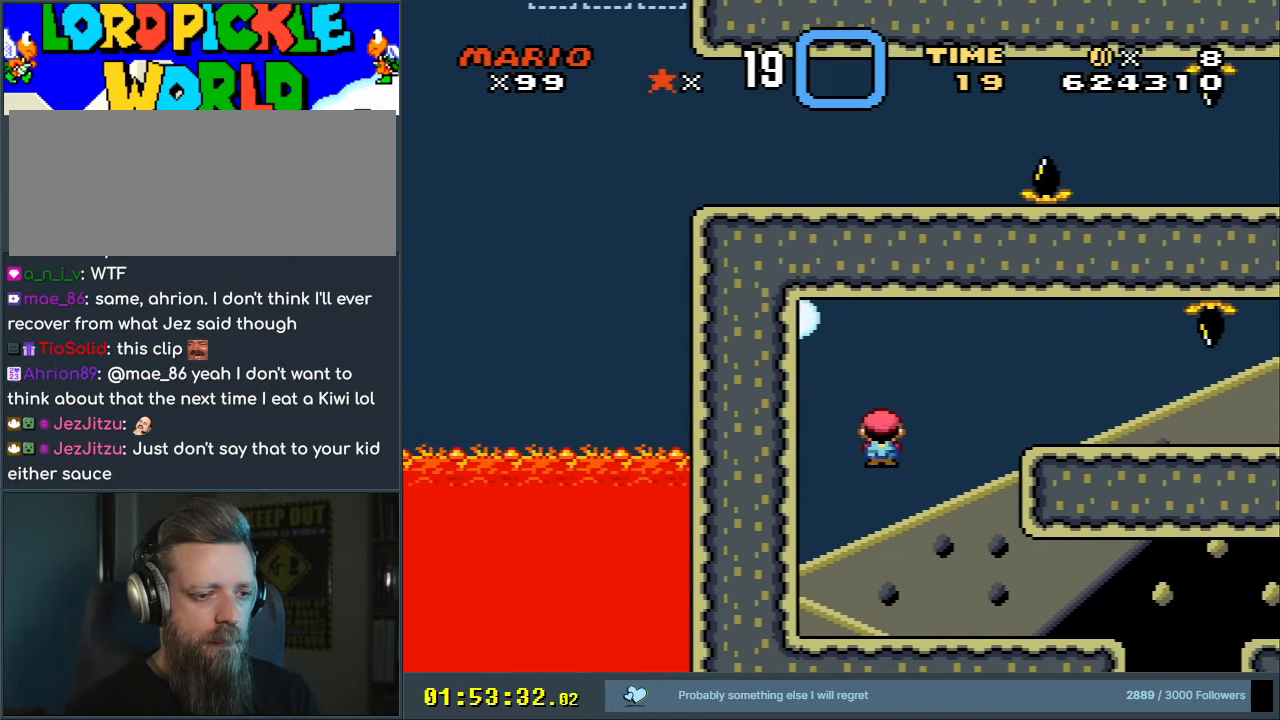
{"buttons": ["X", "DPAD_RIGHT"], "events": [[250, "A", "up"]]}
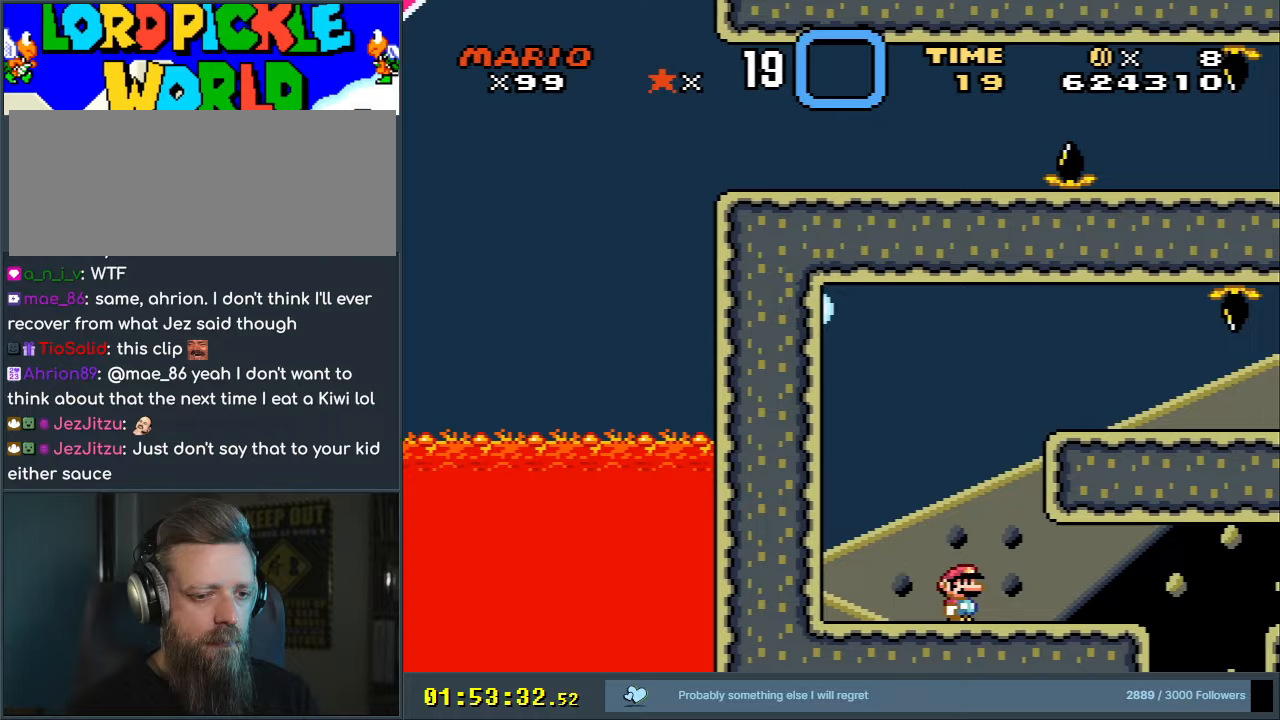
{"buttons": ["A", "X", "DPAD_RIGHT"], "events": [[317, "A", "down"]]}
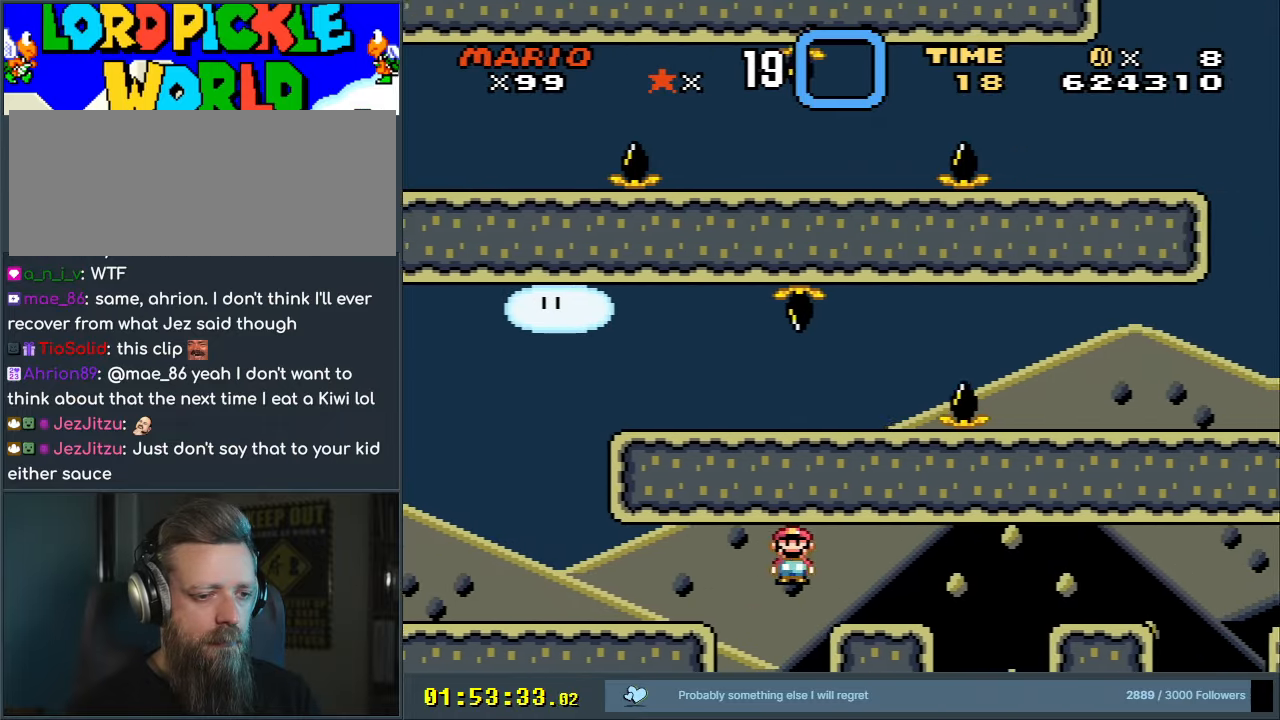
{"buttons": ["X", "DPAD_RIGHT"], "events": [[117, "A", "up"], [217, "A", "down"], [400, "A", "up"]]}
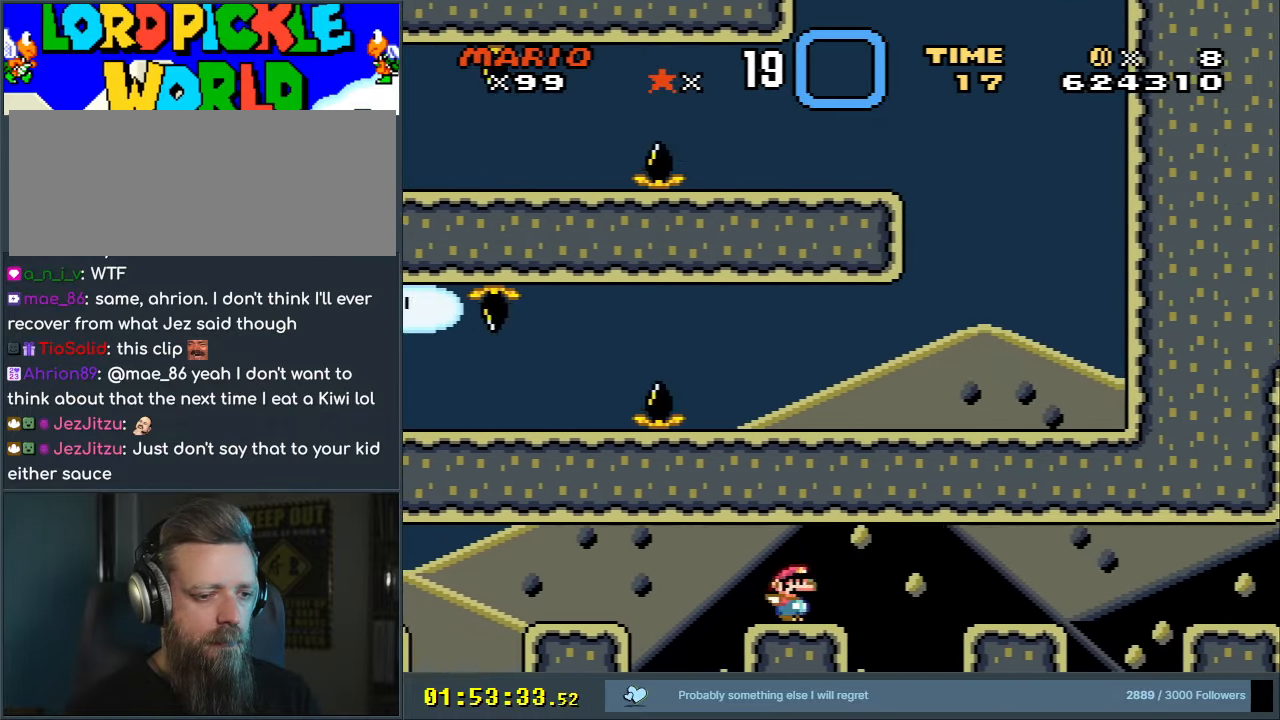
{"buttons": ["A", "X", "DPAD_RIGHT"], "events": [[50, "A", "down"], [217, "A", "up"], [400, "A", "down"]]}
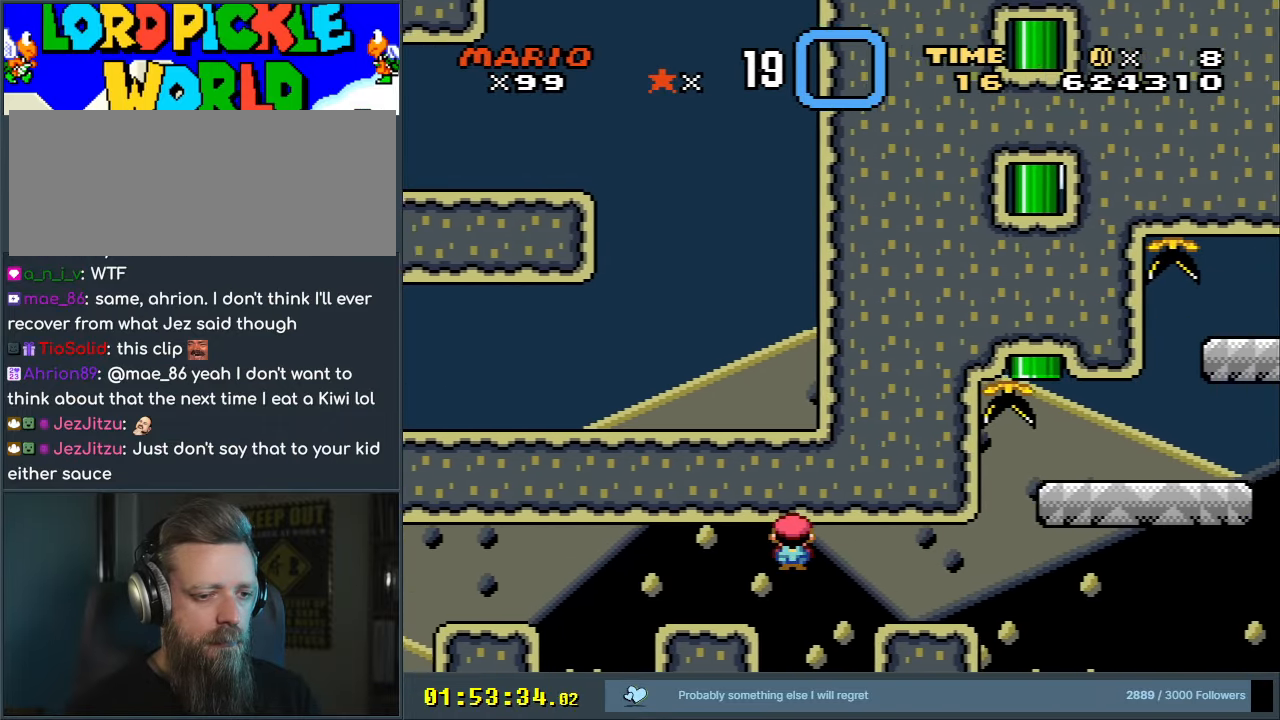
{"buttons": ["X", "DPAD_RIGHT"], "events": [[33, "A", "up"], [233, "A", "down"], [317, "A", "up"]]}
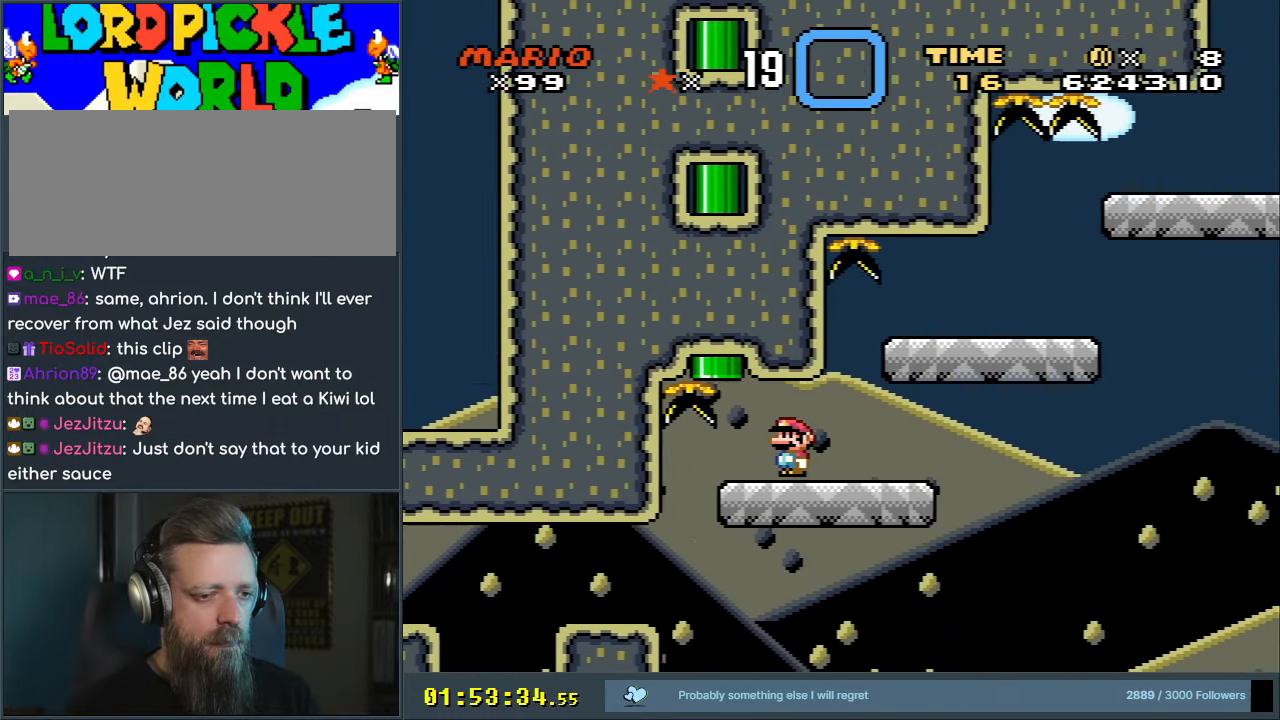
{"buttons": ["X", "DPAD_RIGHT"], "events": [[50, "A", "down"], [133, "A", "up"], [433, "A", "down"], [500, "A", "up"]]}
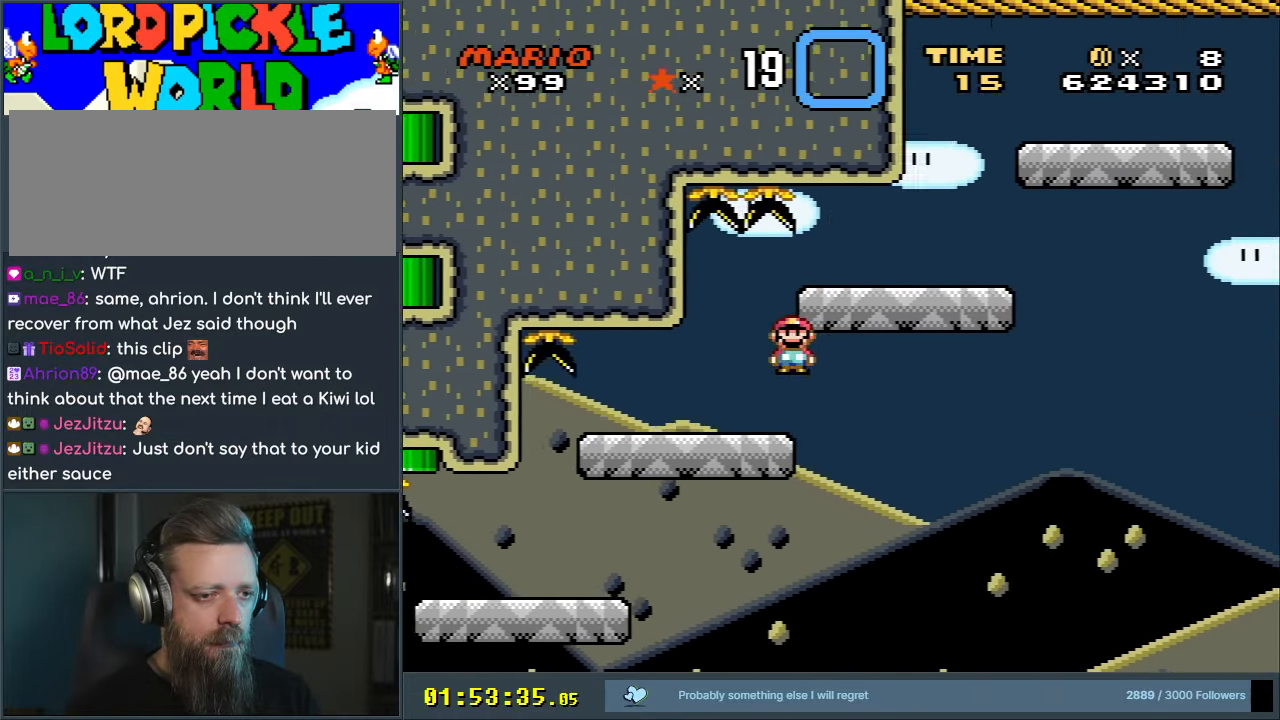
{"buttons": ["X", "DPAD_RIGHT"], "events": [[233, "A", "down"], [333, "A", "up"]]}
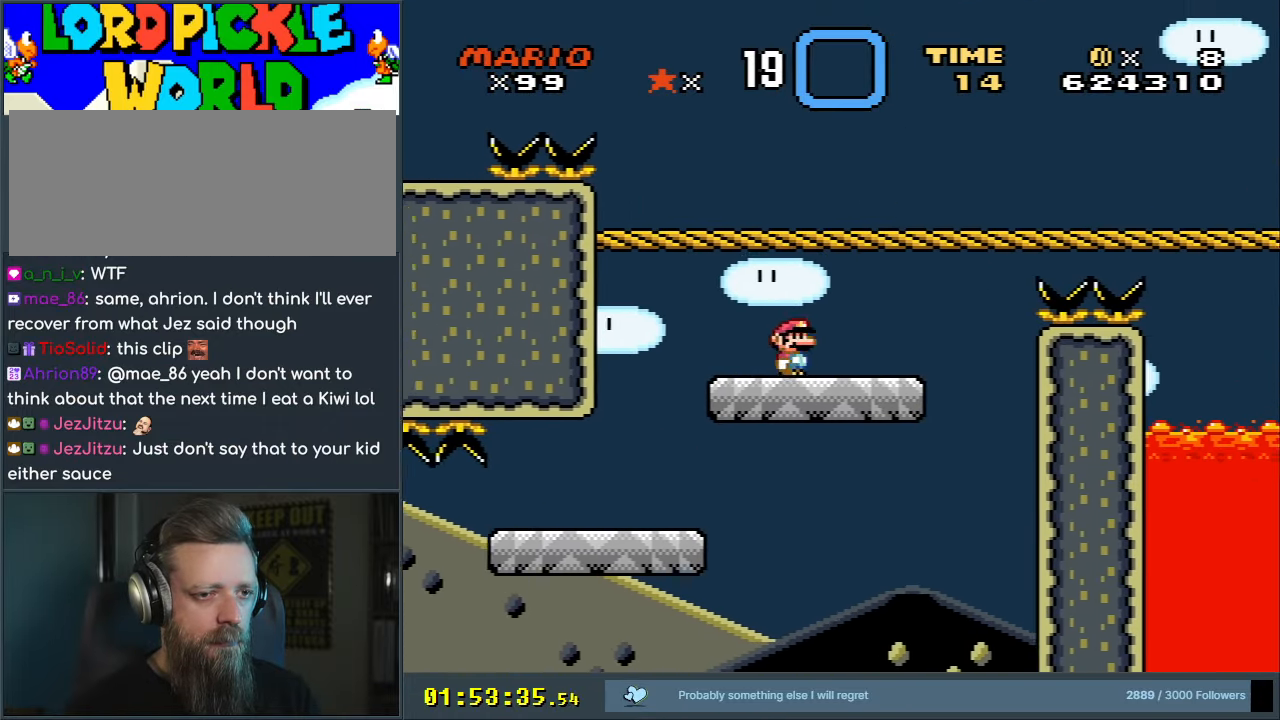
{"buttons": ["X", "DPAD_RIGHT"], "events": [[100, "A", "down"], [217, "A", "up"]]}
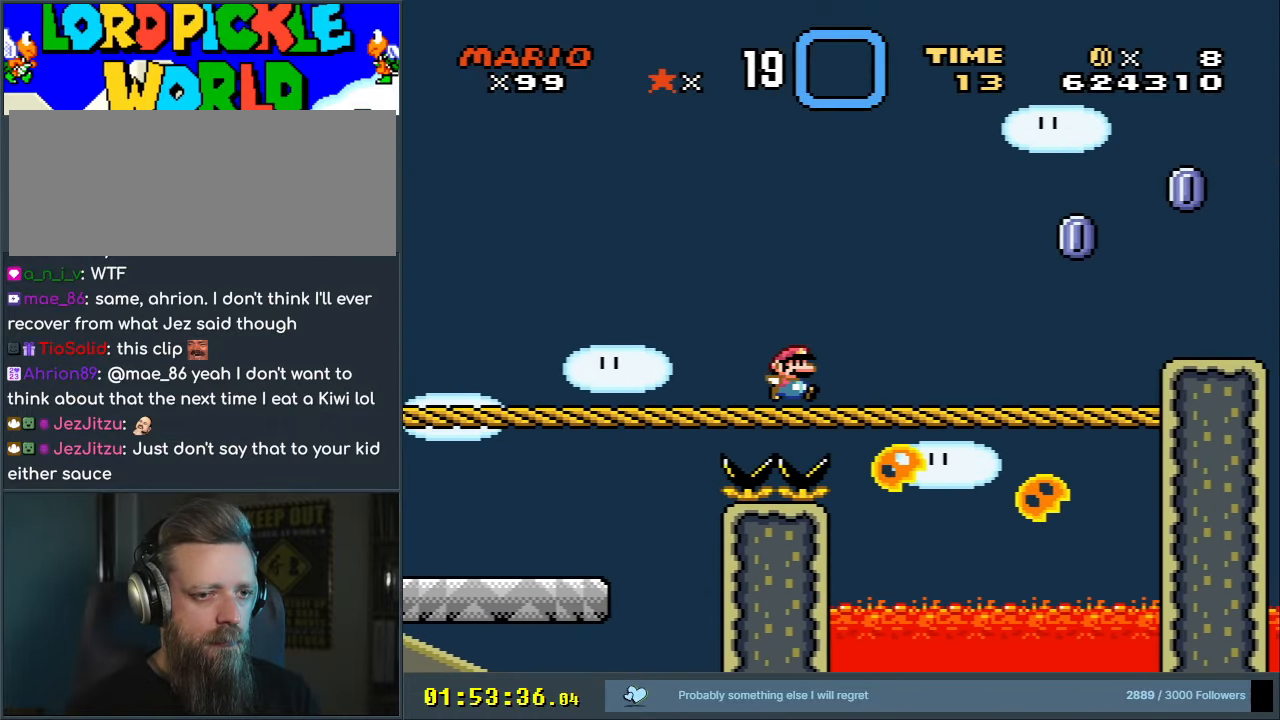
{"buttons": ["X", "DPAD_RIGHT"], "events": [[50, "A", "down"], [183, "A", "up"], [333, "A", "down"], [433, "A", "up"]]}
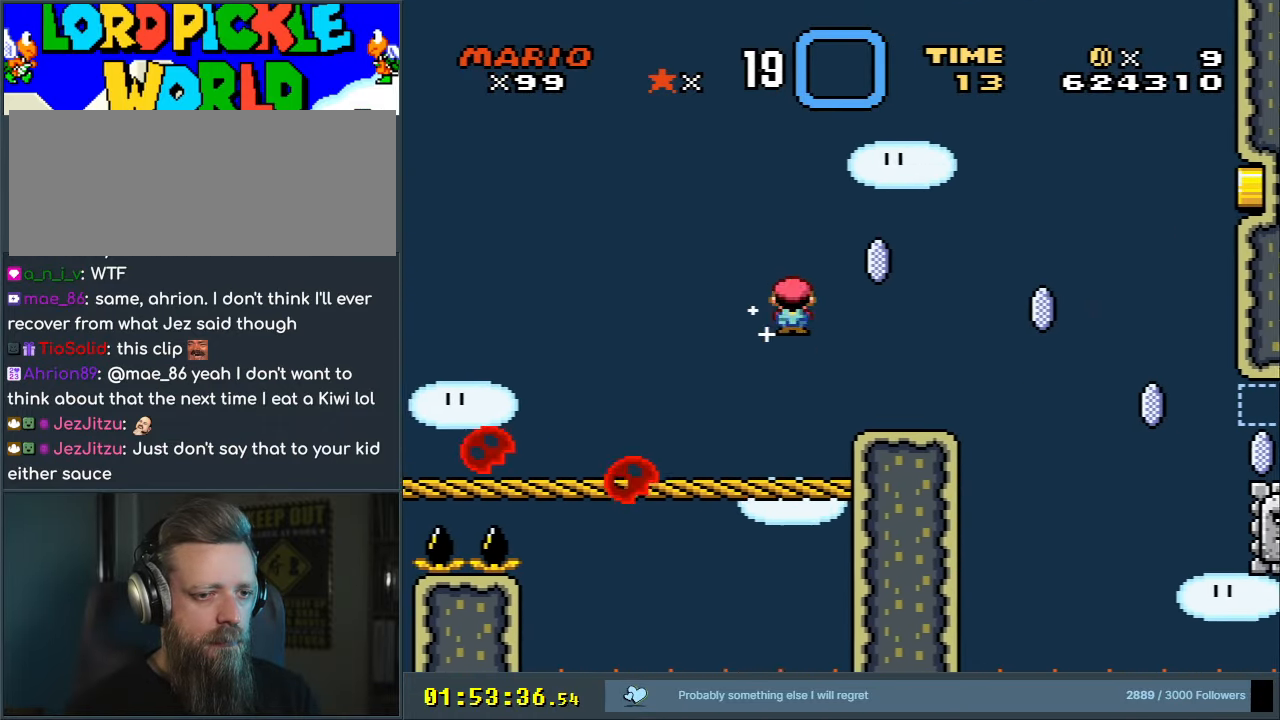
{"buttons": ["X", "DPAD_RIGHT"], "events": [[150, "A", "down"], [217, "A", "up"], [350, "DPAD_UP", "down"], [383, "DPAD_RIGHT", "up"], [400, "DPAD_LEFT", "down"], [400, "DPAD_UP", "up"], [450, "DPAD_LEFT", "up"], [467, "DPAD_RIGHT", "down"]]}
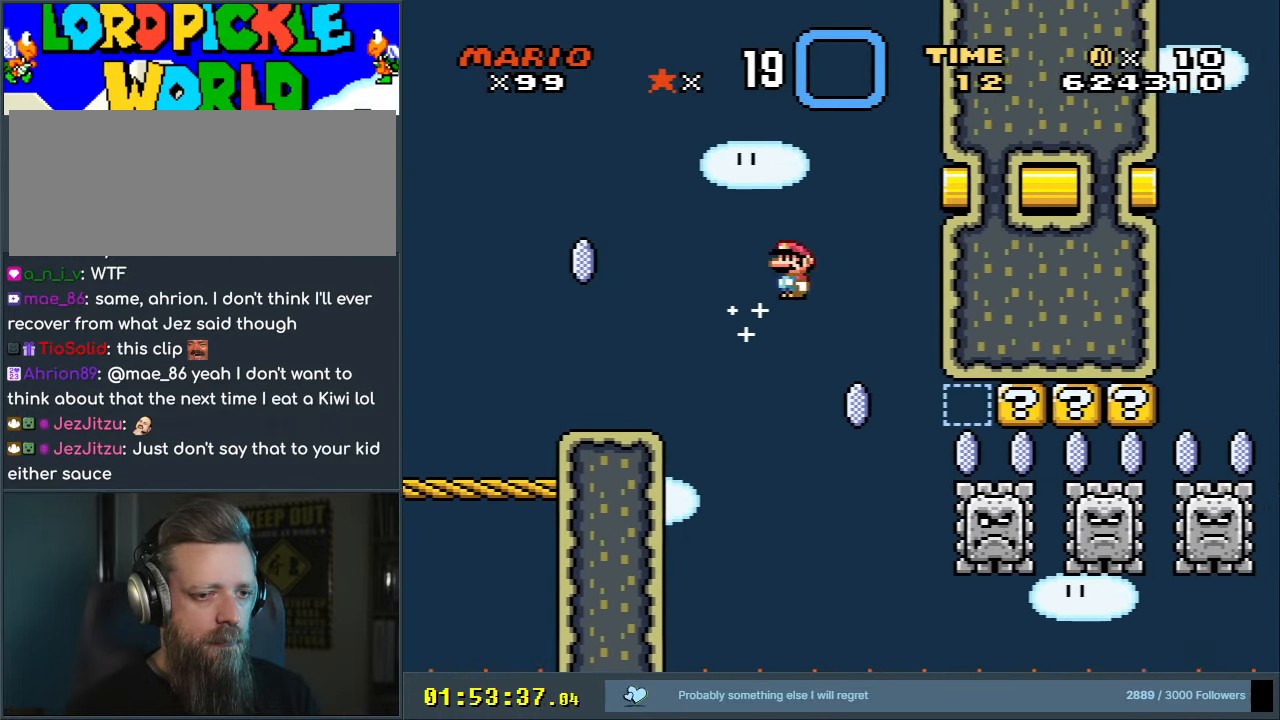
{"buttons": ["A", "X", "DPAD_RIGHT"], "events": [[50, "A", "down"]]}
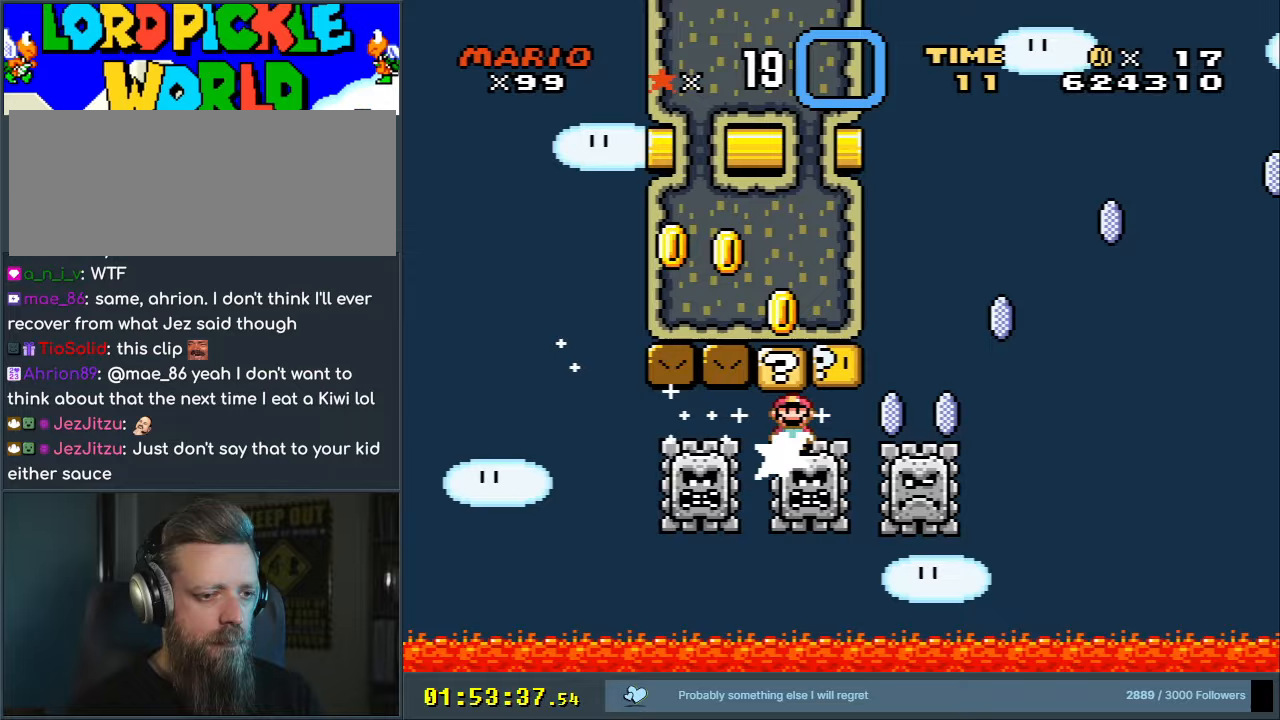
{"buttons": ["A", "X", "DPAD_RIGHT"], "events": []}
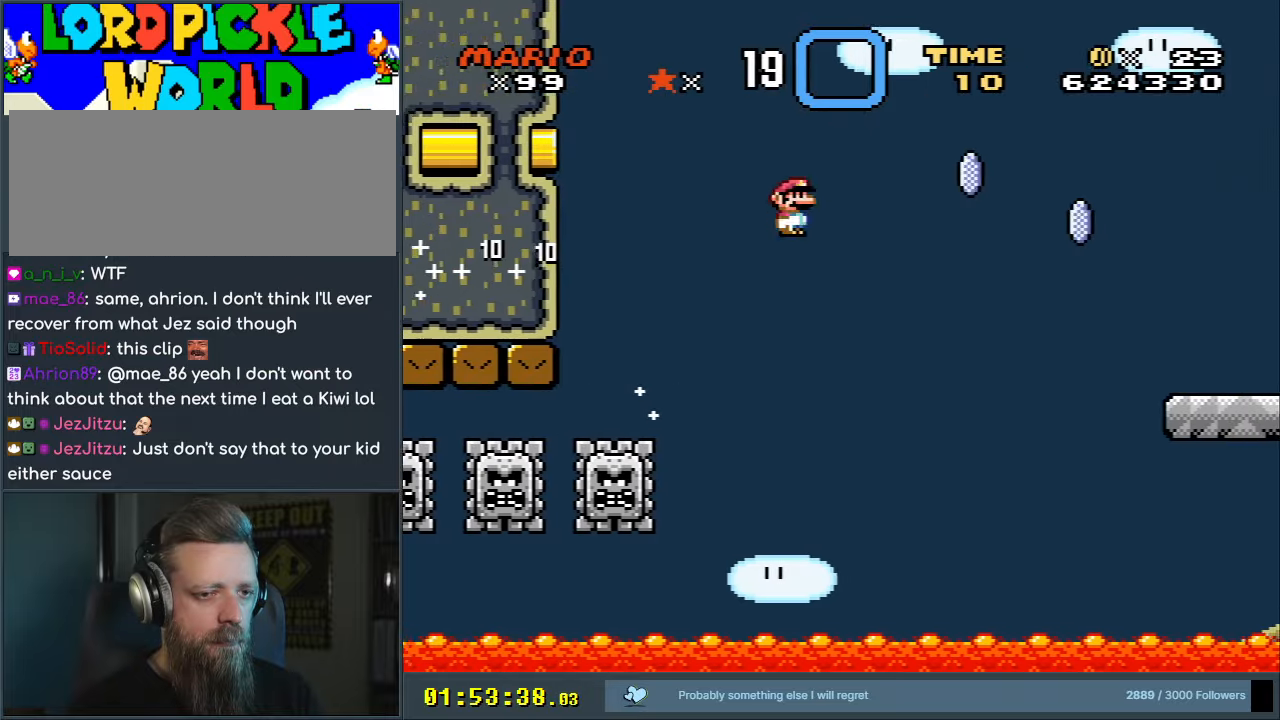
{"buttons": ["A", "X", "DPAD_RIGHT"], "events": []}
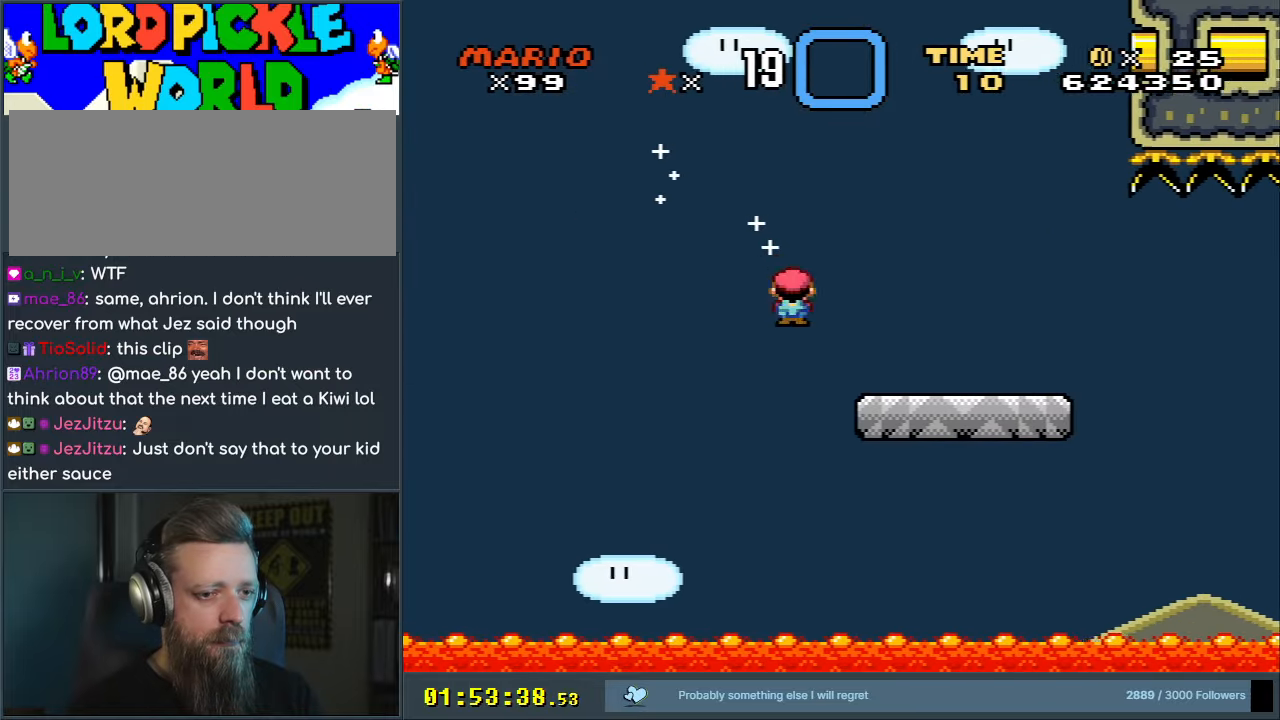
{"buttons": ["X", "DPAD_RIGHT"], "events": [[233, "A", "up"], [400, "A", "down"], [450, "A", "up"]]}
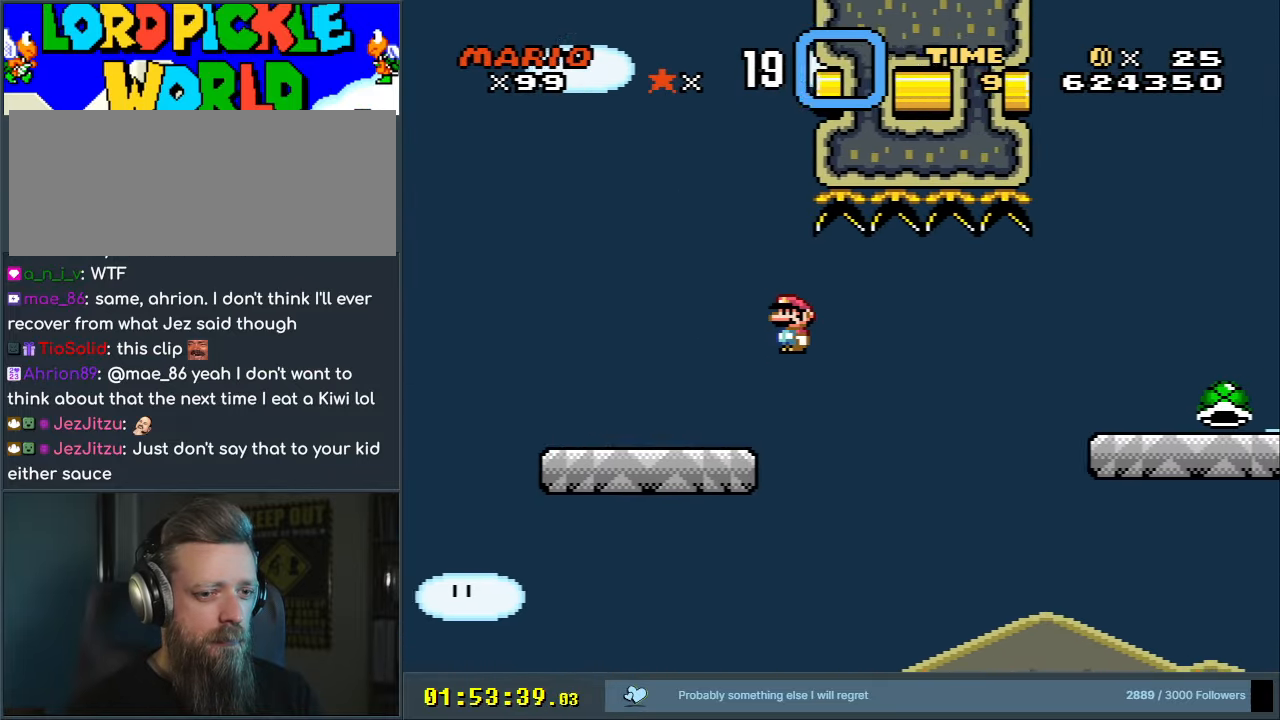
{"buttons": ["Y", "DPAD_RIGHT"], "events": [[133, "A", "down"], [433, "A", "up"], [467, "Y", "down"], [483, "X", "up"]]}
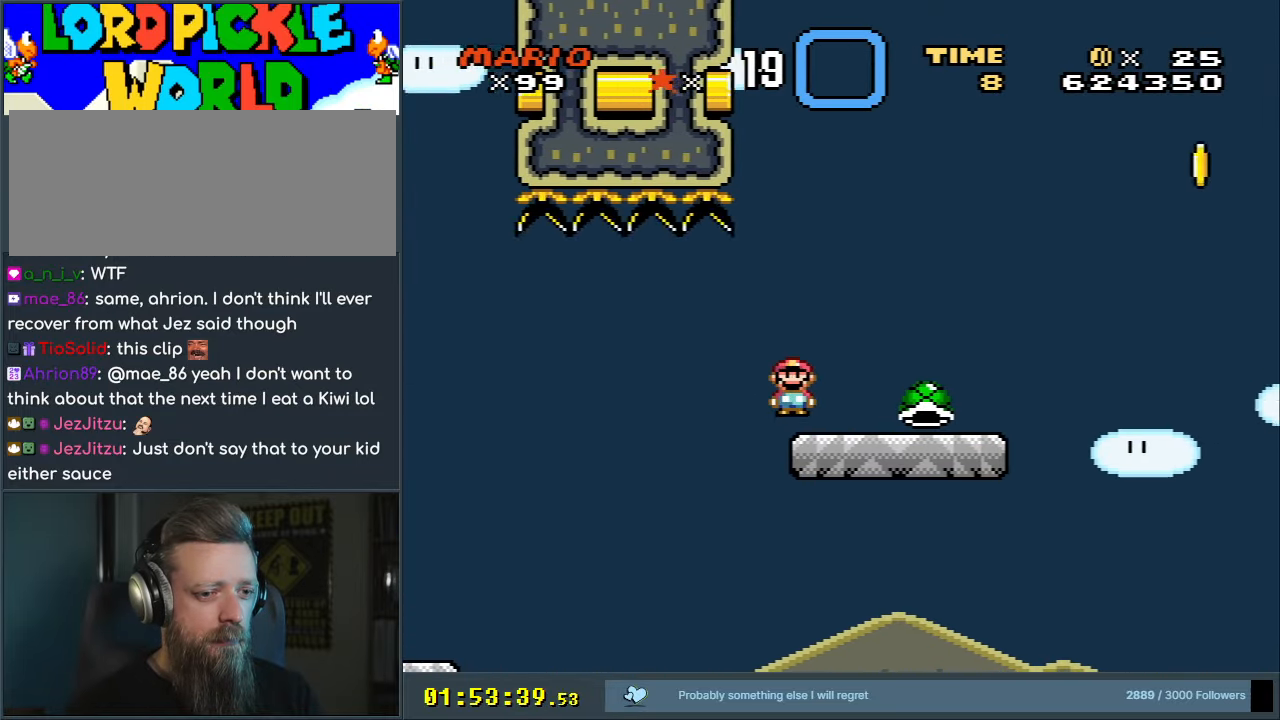
{"buttons": ["B", "Y", "DPAD_RIGHT"], "events": [[183, "B", "down"]]}